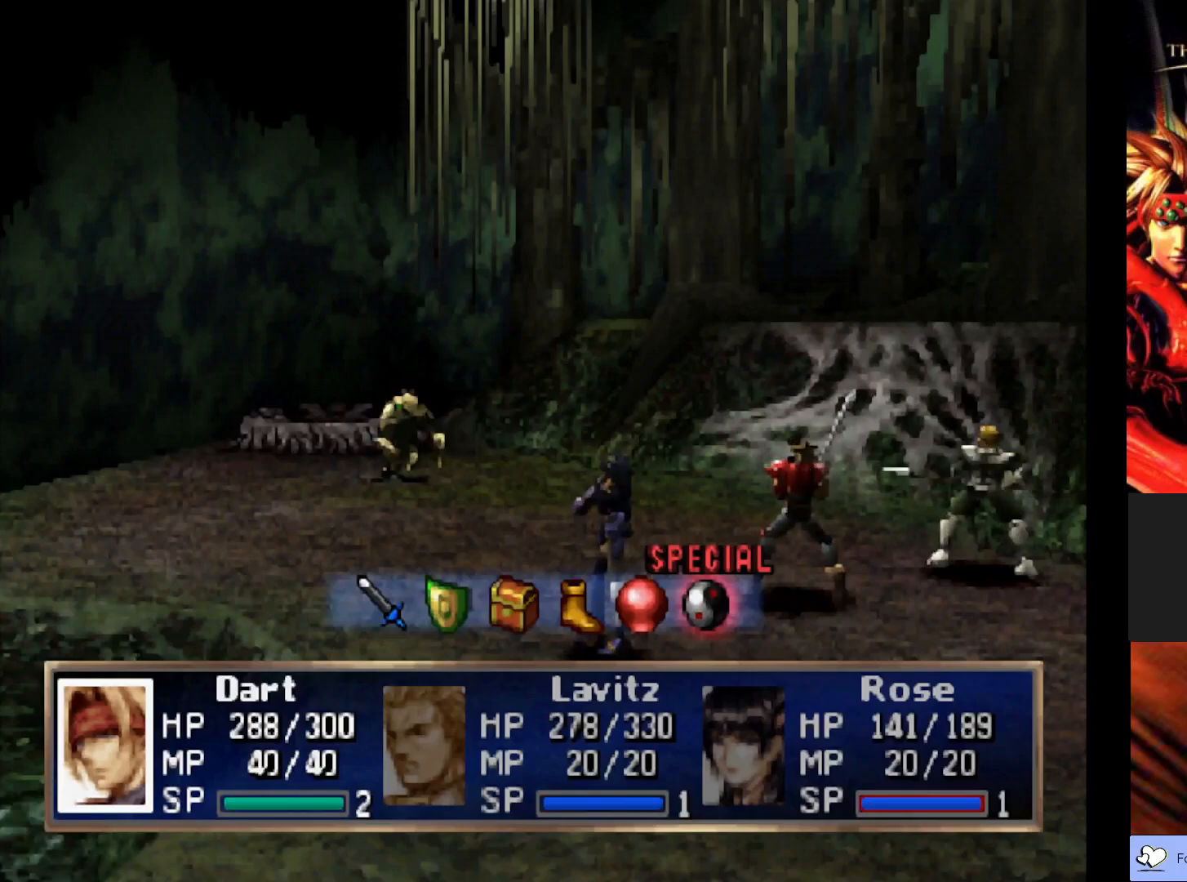
Gameplay with a controller (PlayStation layout); each line is a JSON object with the inputs held at the frame after it. "events" lists button and stick changes between this image and that frame as [ms after this image, input, new state], when the widget could be followed in between. Not read: right_stick.
{"buttons": [], "left_stick": "center", "events": [[383, "DPAD_LEFT", "down"], [500, "DPAD_LEFT", "up"]]}
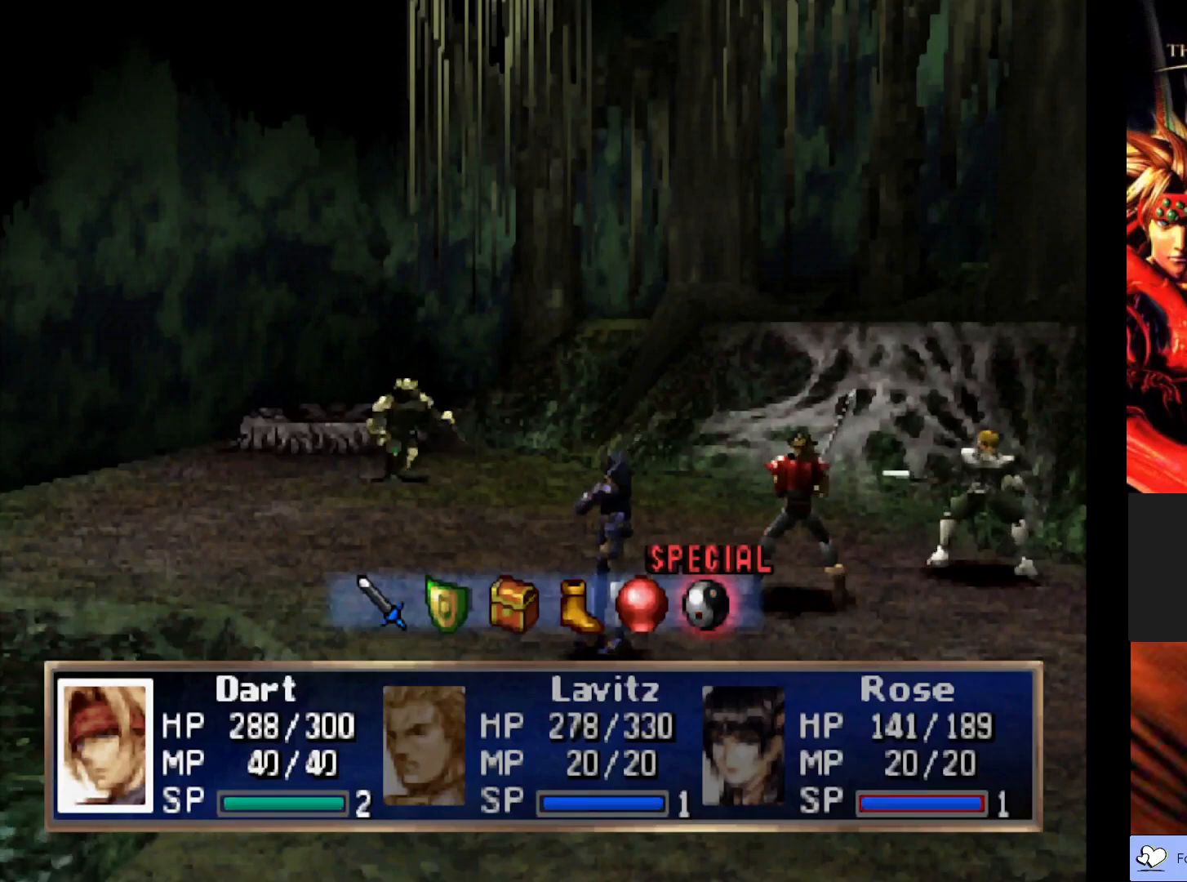
{"buttons": ["DPAD_LEFT"], "left_stick": "center", "events": [[83, "DPAD_LEFT", "down"], [183, "DPAD_LEFT", "up"], [267, "DPAD_LEFT", "down"], [367, "DPAD_LEFT", "up"], [467, "DPAD_LEFT", "down"]]}
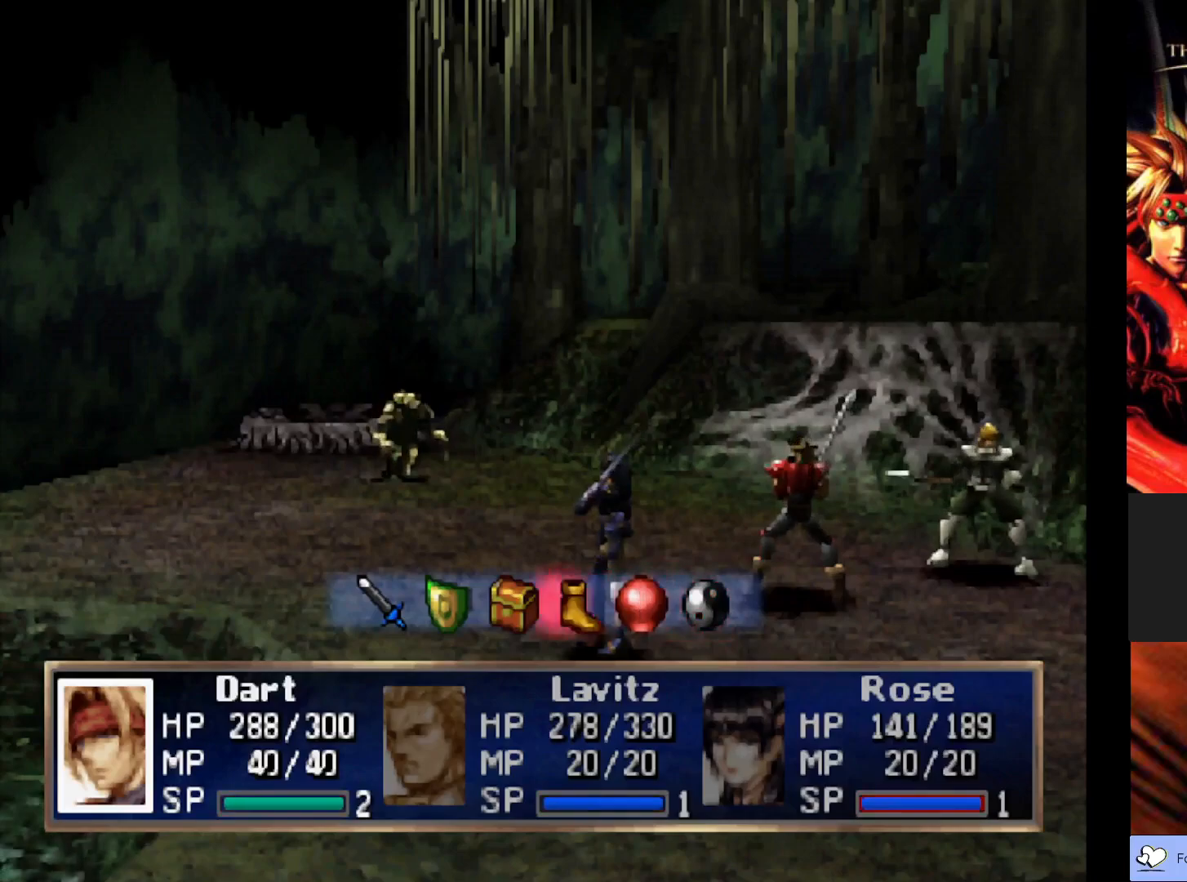
{"buttons": [], "left_stick": "center", "events": [[83, "DPAD_LEFT", "up"], [200, "DPAD_LEFT", "down"], [317, "DPAD_LEFT", "up"]]}
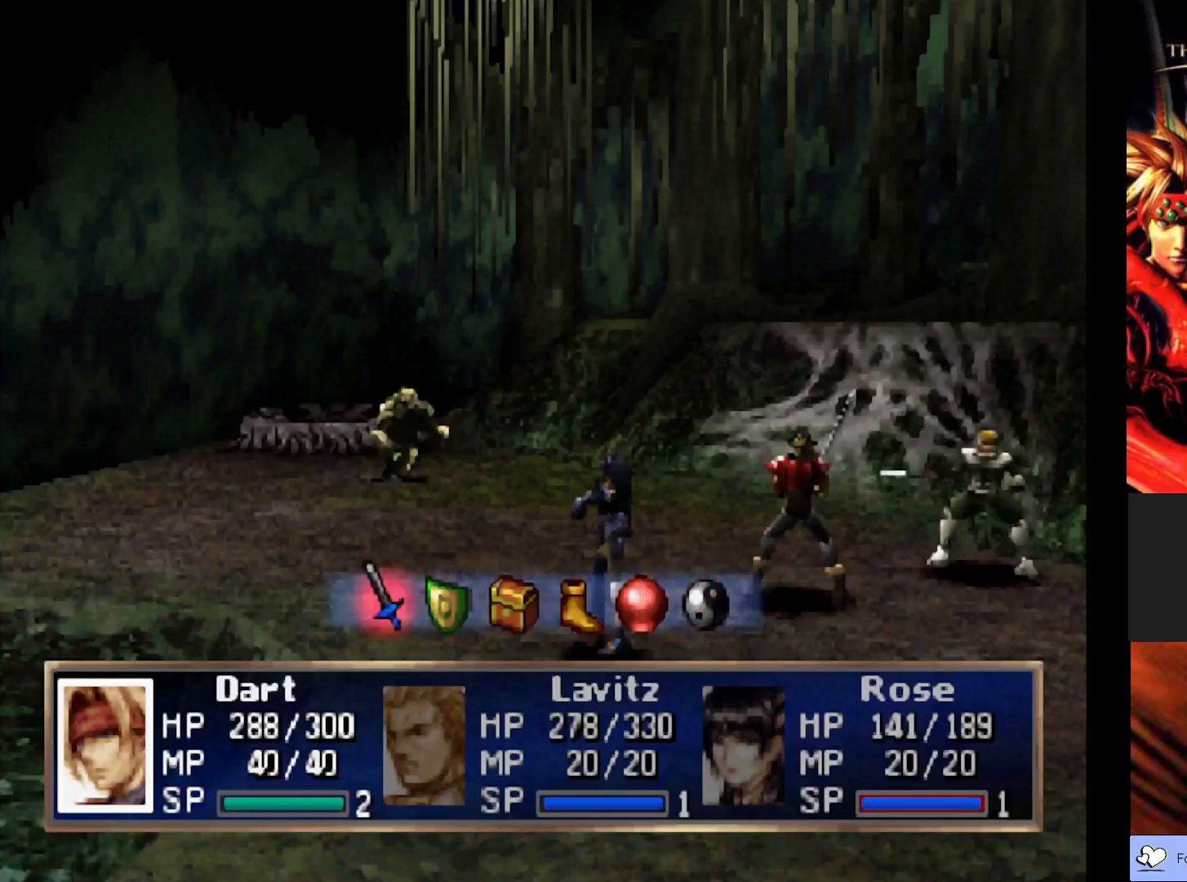
{"buttons": [], "left_stick": "center", "events": [[200, "CROSS", "down"], [367, "CROSS", "up"]]}
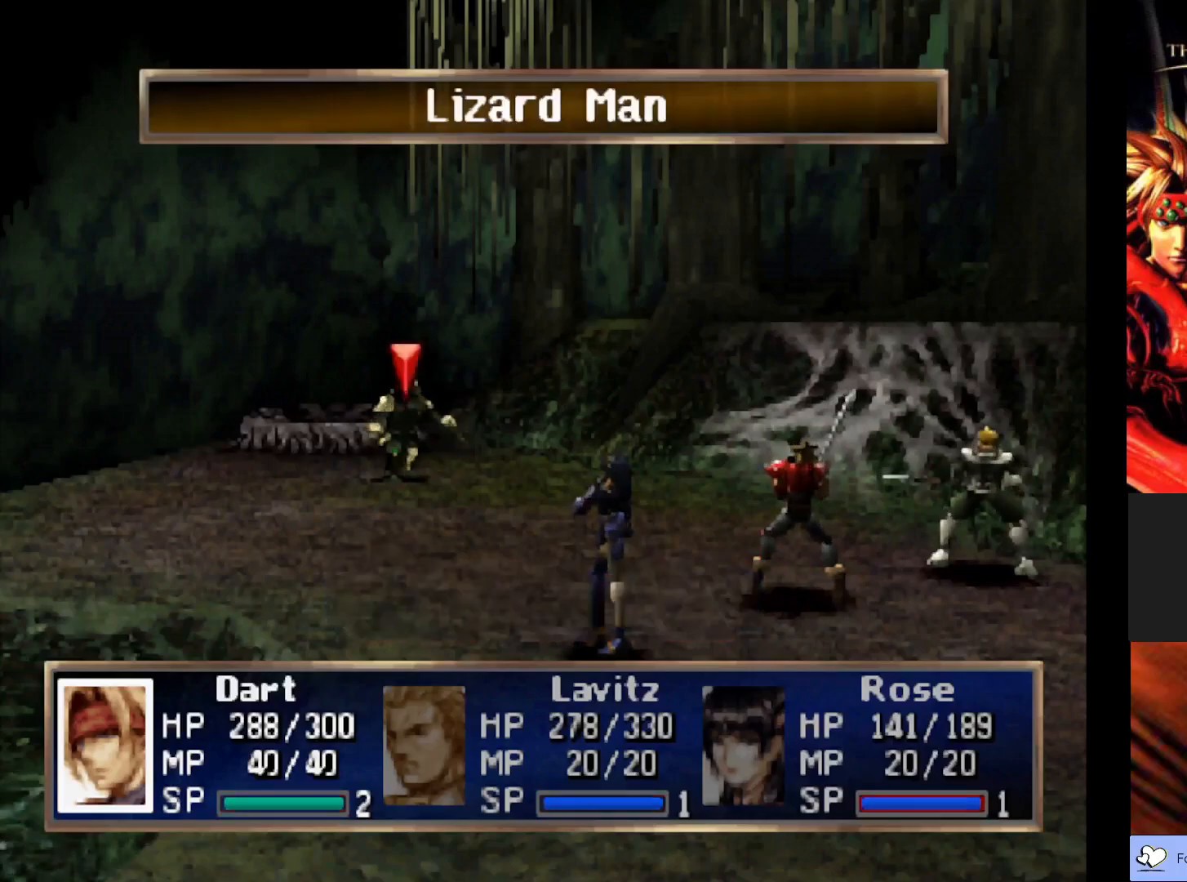
{"buttons": [], "left_stick": "center", "events": [[250, "CROSS", "down"], [433, "CROSS", "up"]]}
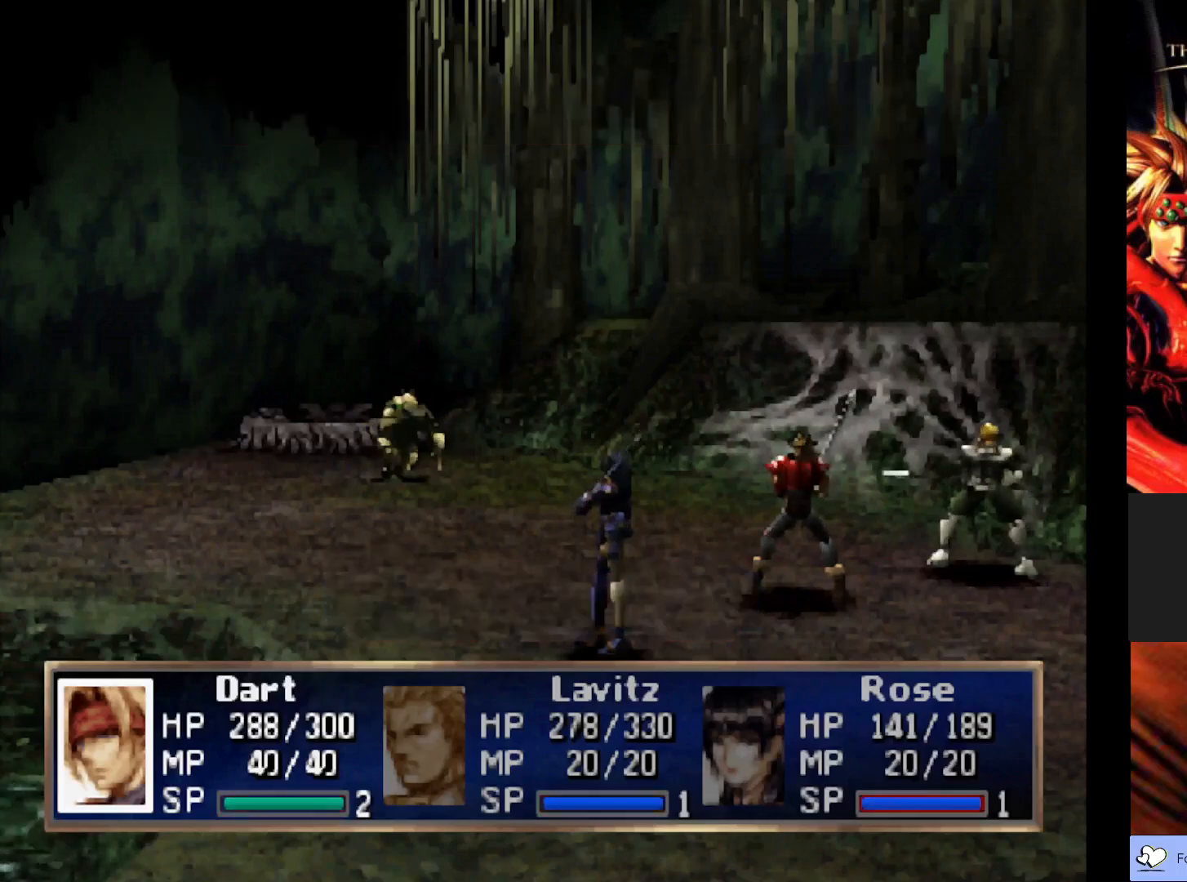
{"buttons": [], "left_stick": "center", "events": []}
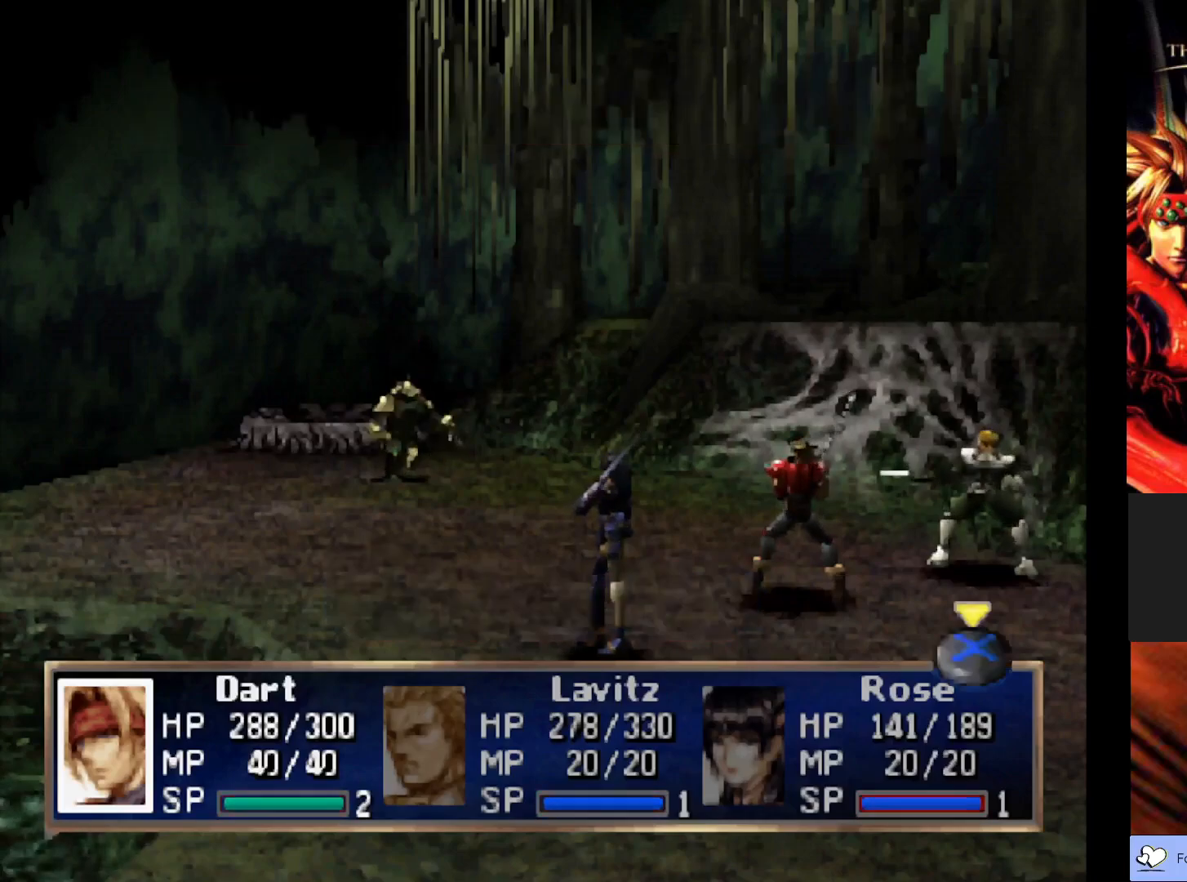
{"buttons": [], "left_stick": "center", "events": []}
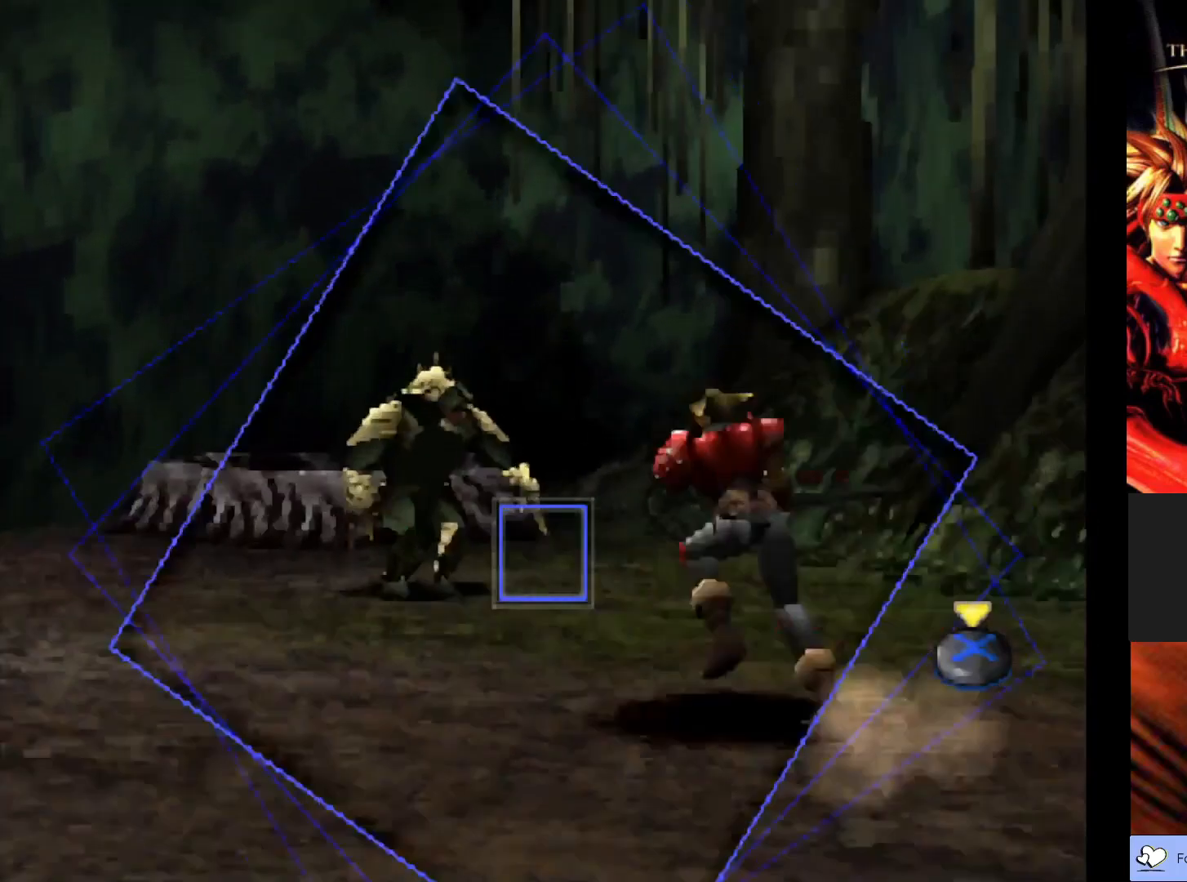
{"buttons": ["CROSS"], "left_stick": "center", "events": [[433, "CROSS", "down"]]}
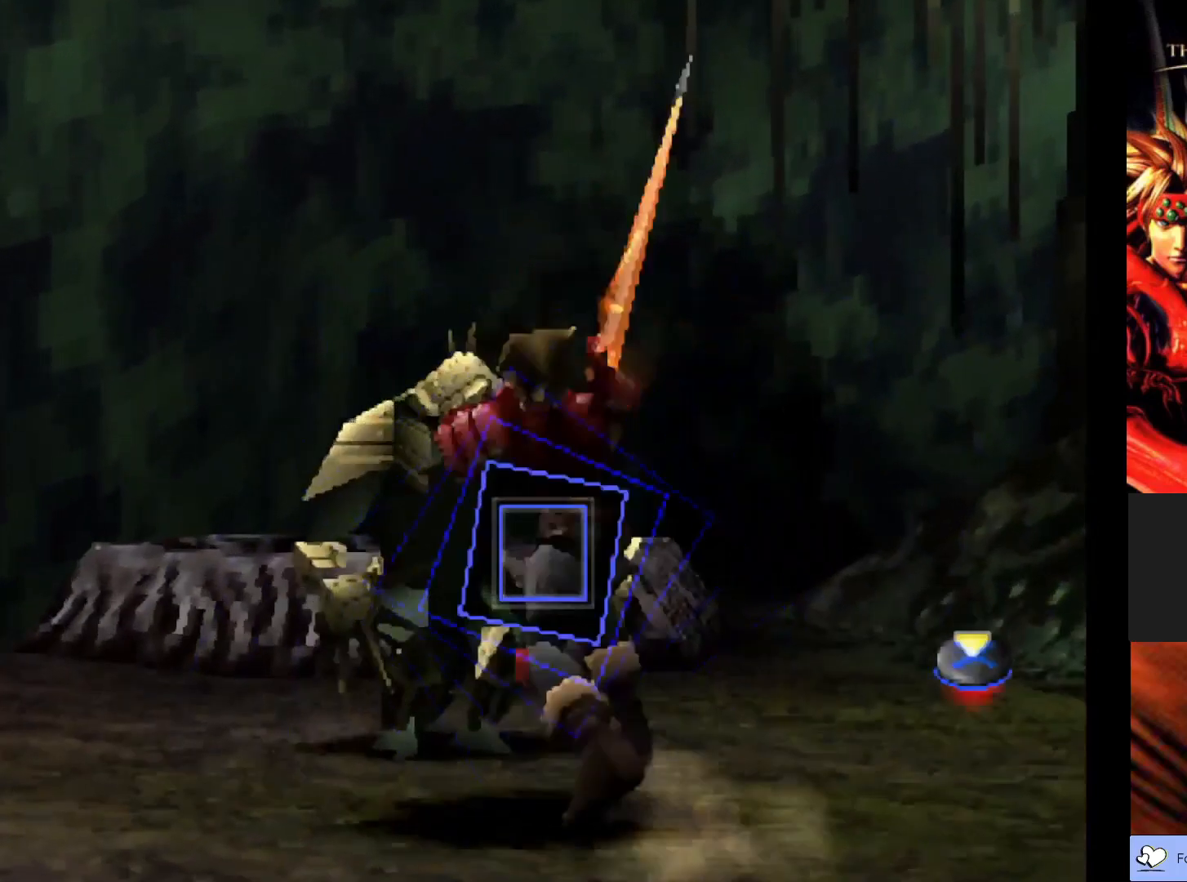
{"buttons": [], "left_stick": "center", "events": [[117, "CROSS", "up"]]}
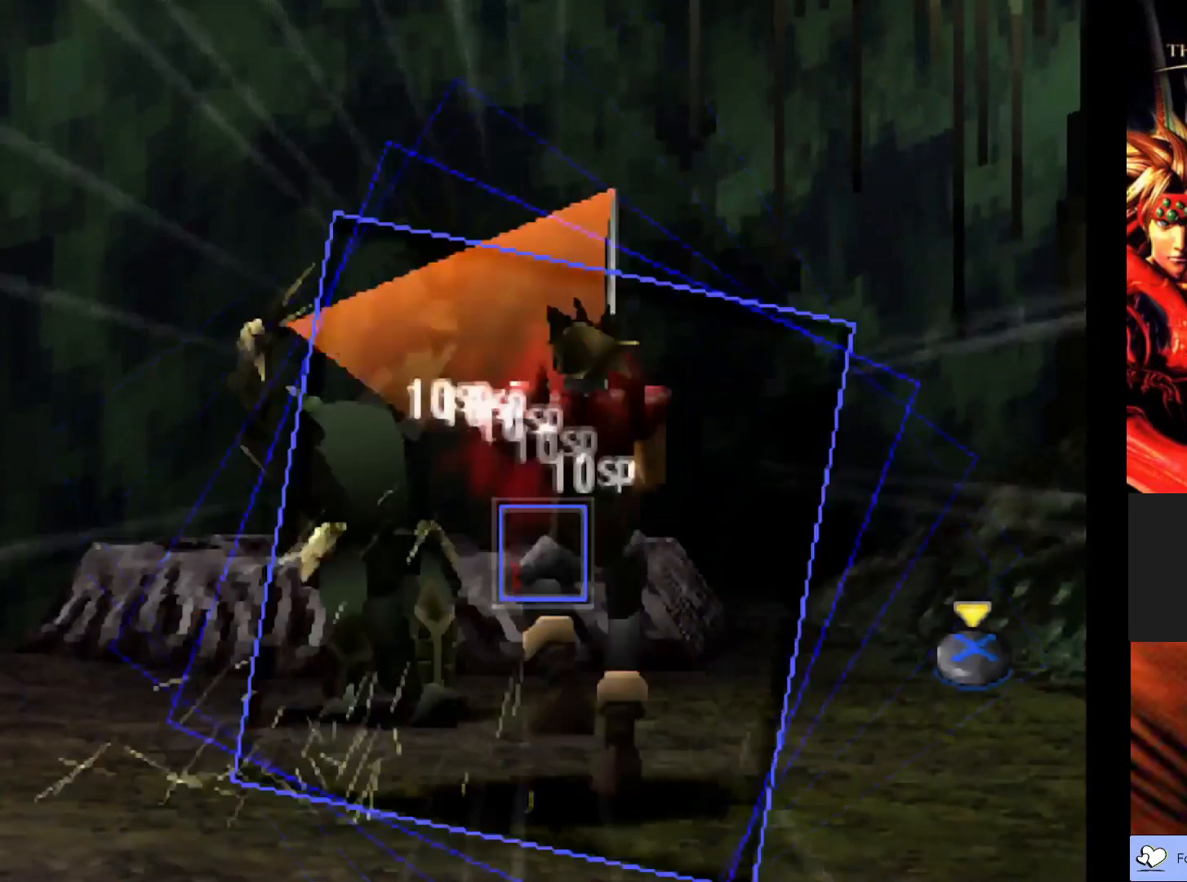
{"buttons": [], "left_stick": "center", "events": [[300, "CROSS", "down"], [483, "CROSS", "up"]]}
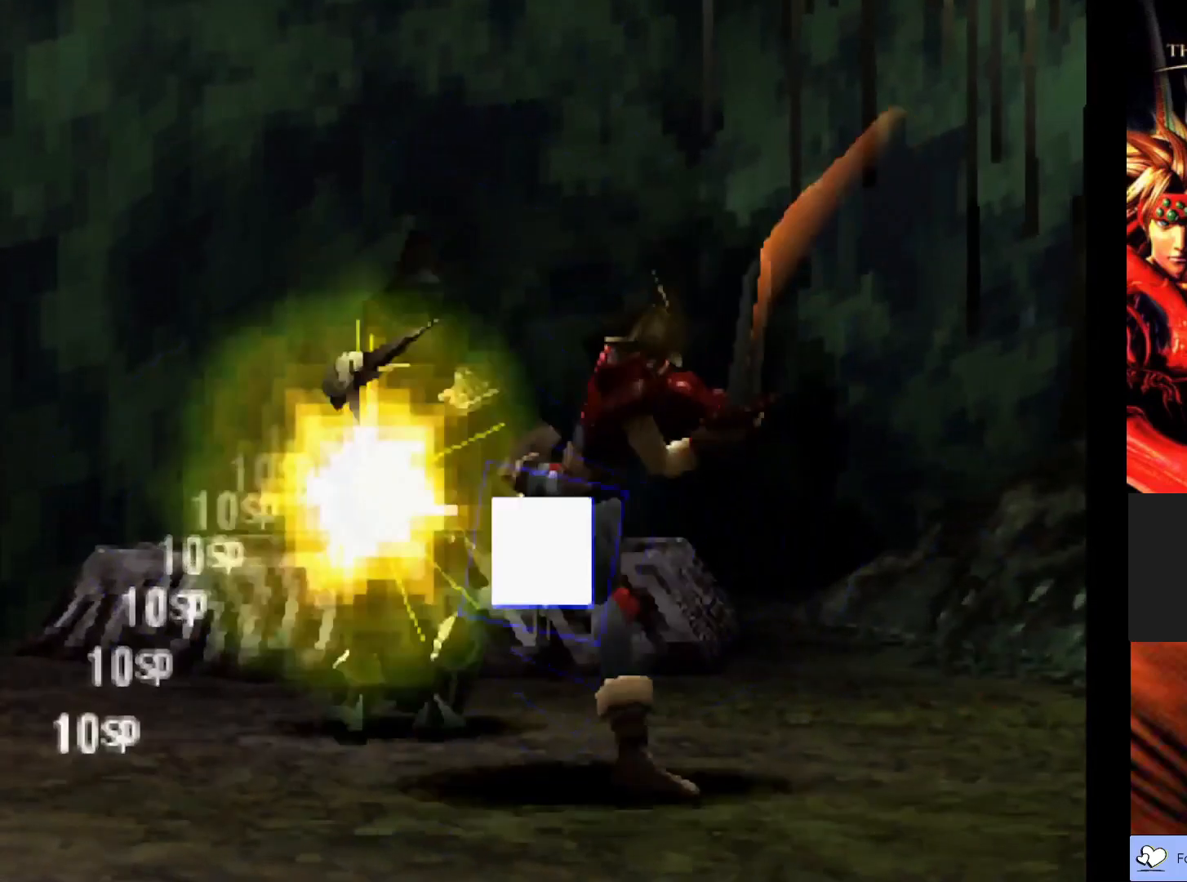
{"buttons": [], "left_stick": "center", "events": []}
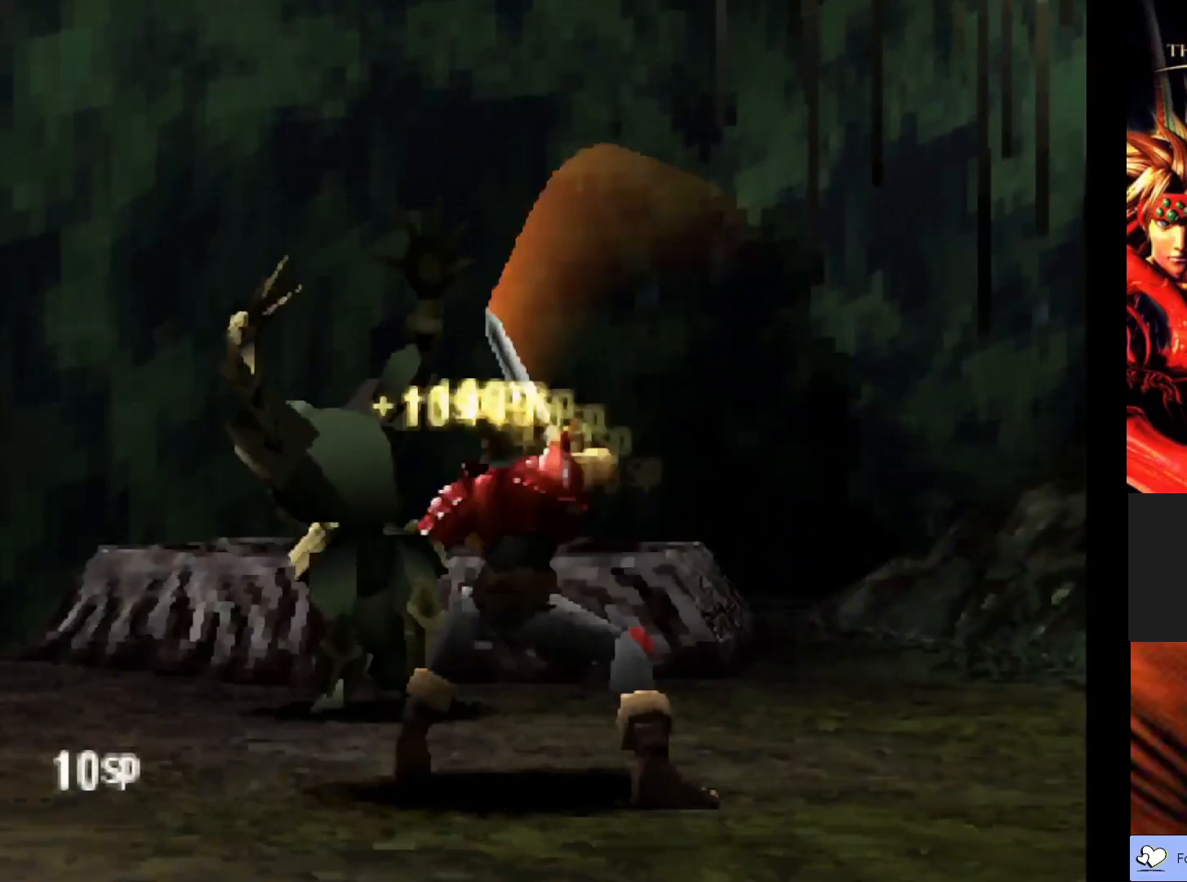
{"buttons": [], "left_stick": "center", "events": []}
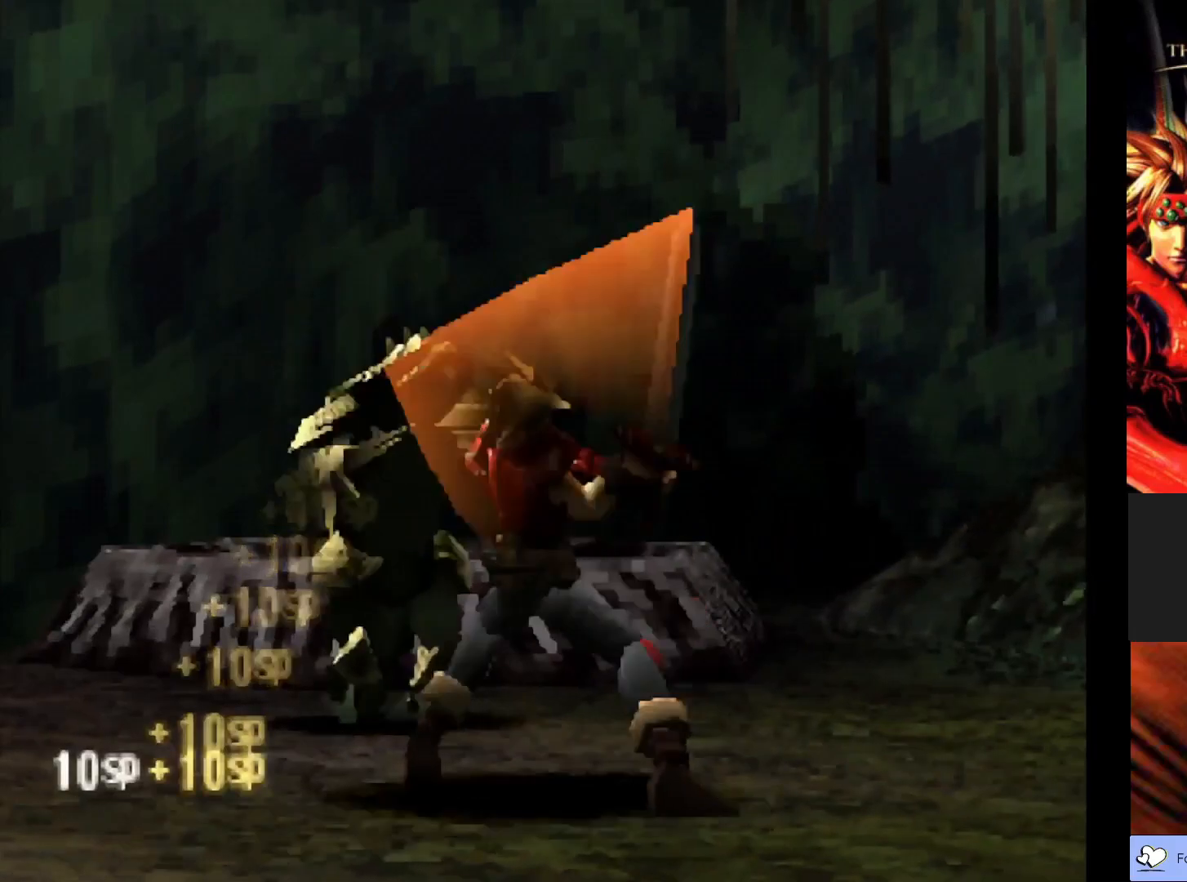
{"buttons": [], "left_stick": "center", "events": []}
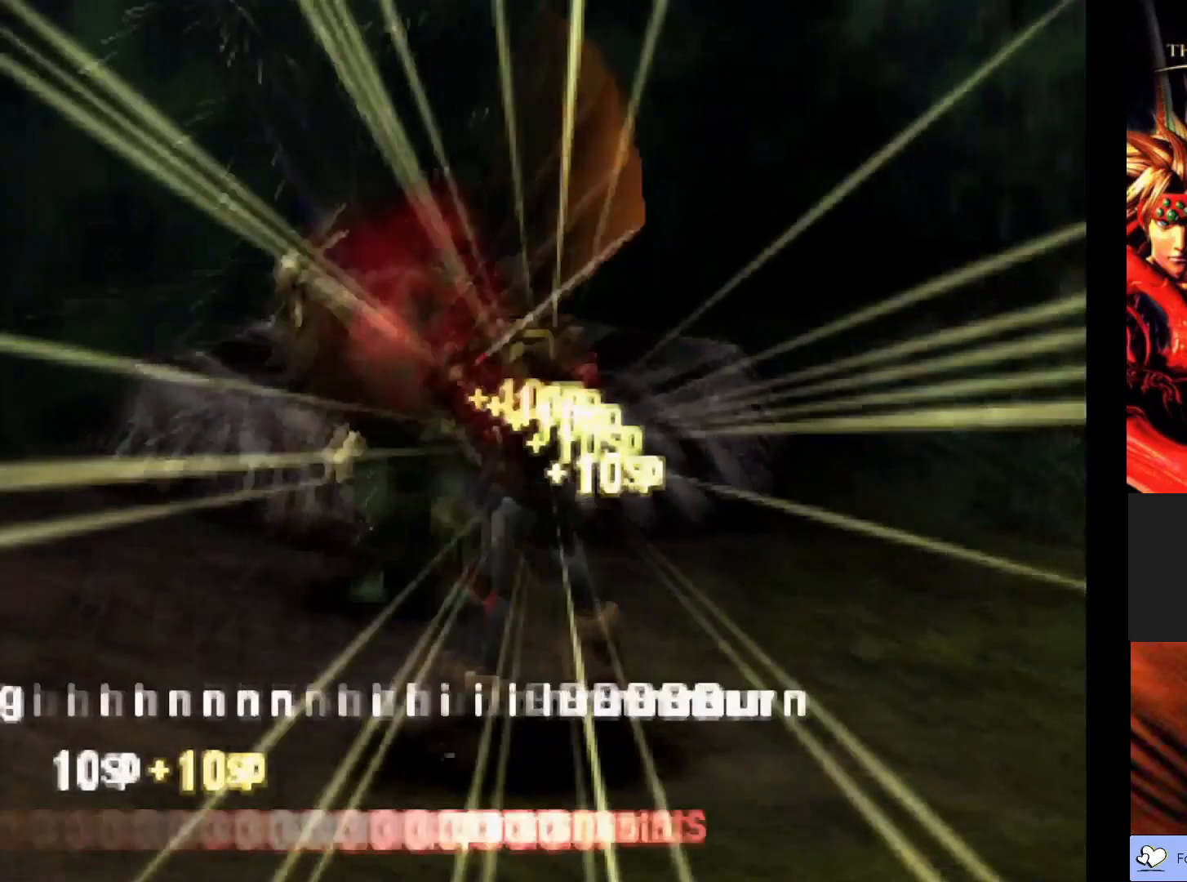
{"buttons": [], "left_stick": "center", "events": []}
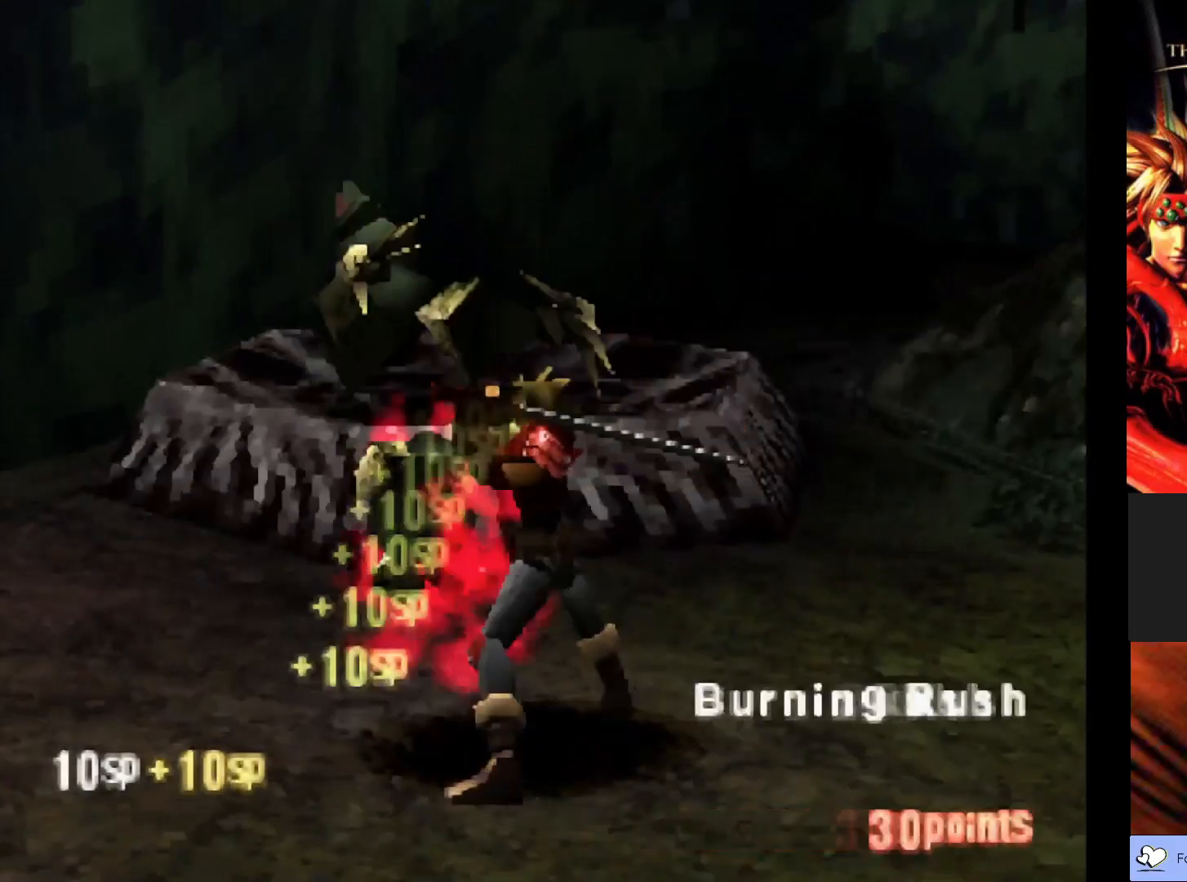
{"buttons": [], "left_stick": "center", "events": []}
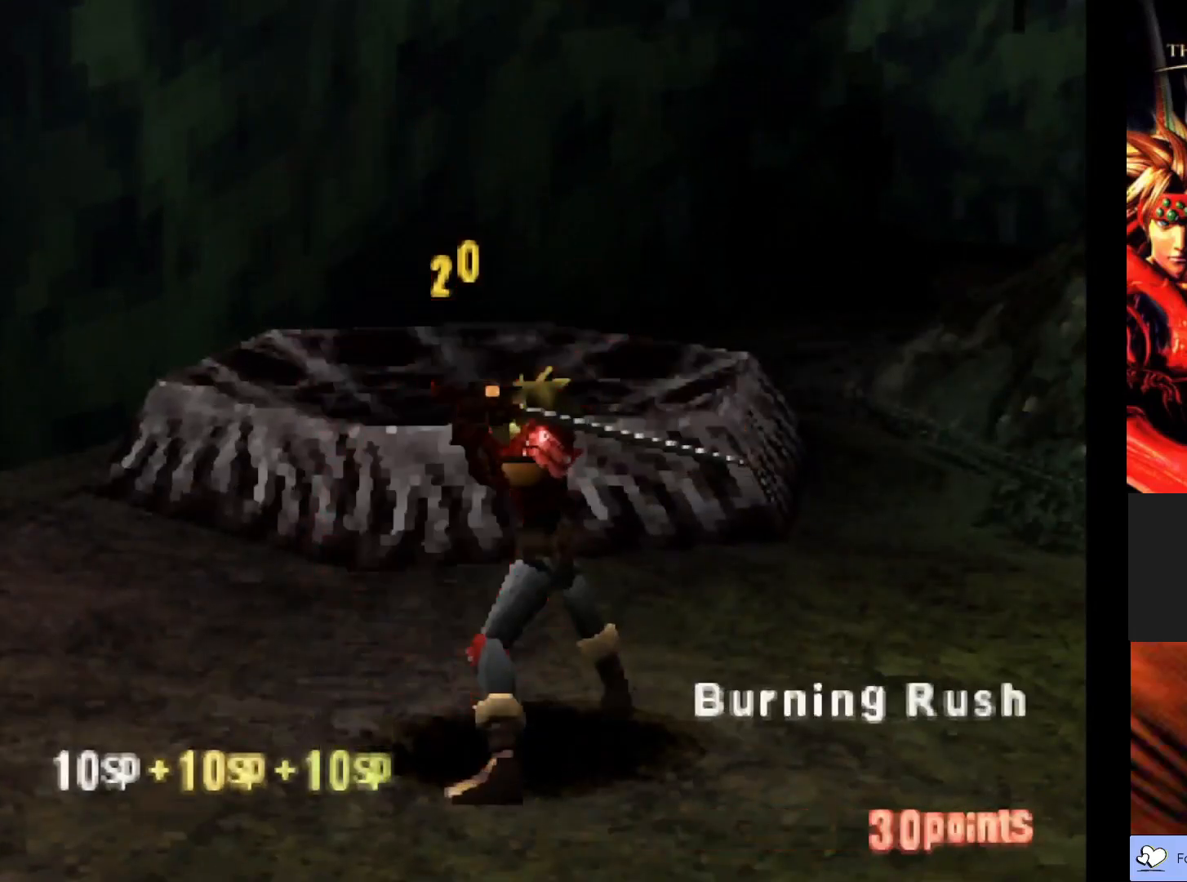
{"buttons": [], "left_stick": "center", "events": []}